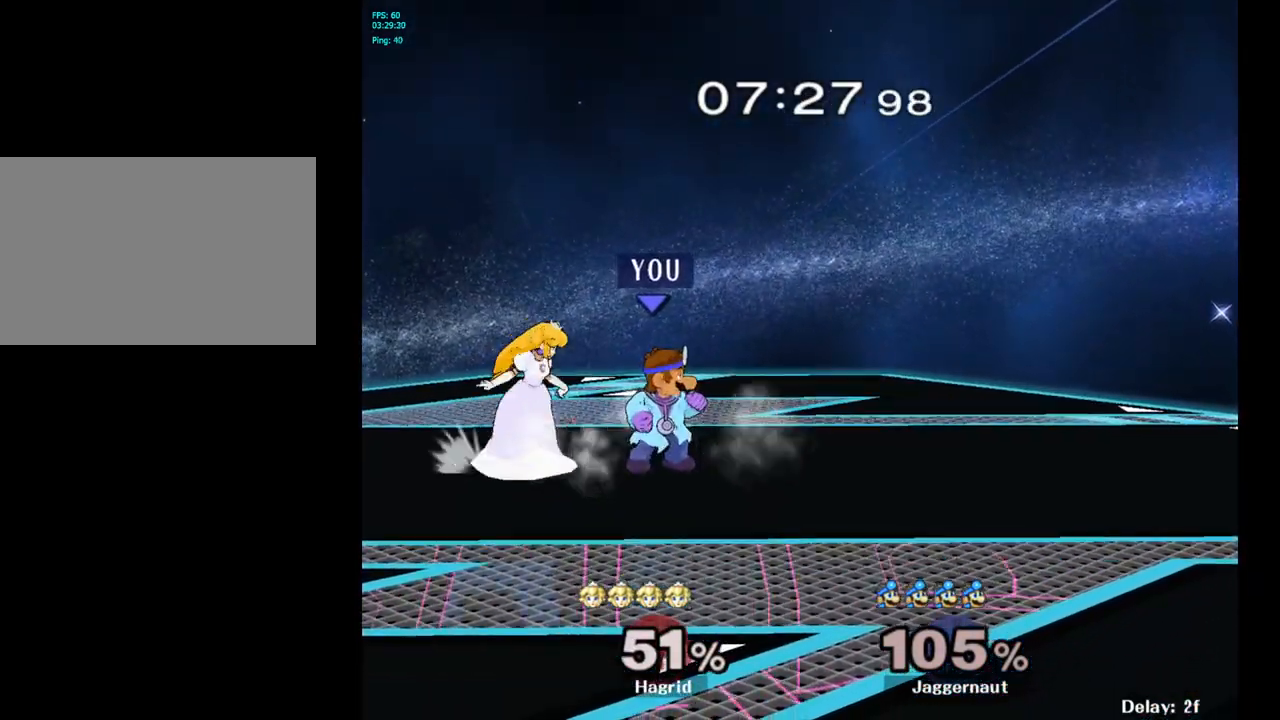
Gameplay with a controller (Nintendo layout); each line is a JSON object with the inputs held at the frame after it. "events" lists button and stick changes between this image and that frame as [ms after this image, input, new state], when the widget could be followed in between. Not read: L3 R3.
{"buttons": [], "left_stick": "right", "right_stick": "center", "events": [[83, "Y", "down"], [100, "Y", "up"], [133, "left_stick", "left"], [200, "A", "down"], [250, "left_stick", "right"], [317, "A", "up"]]}
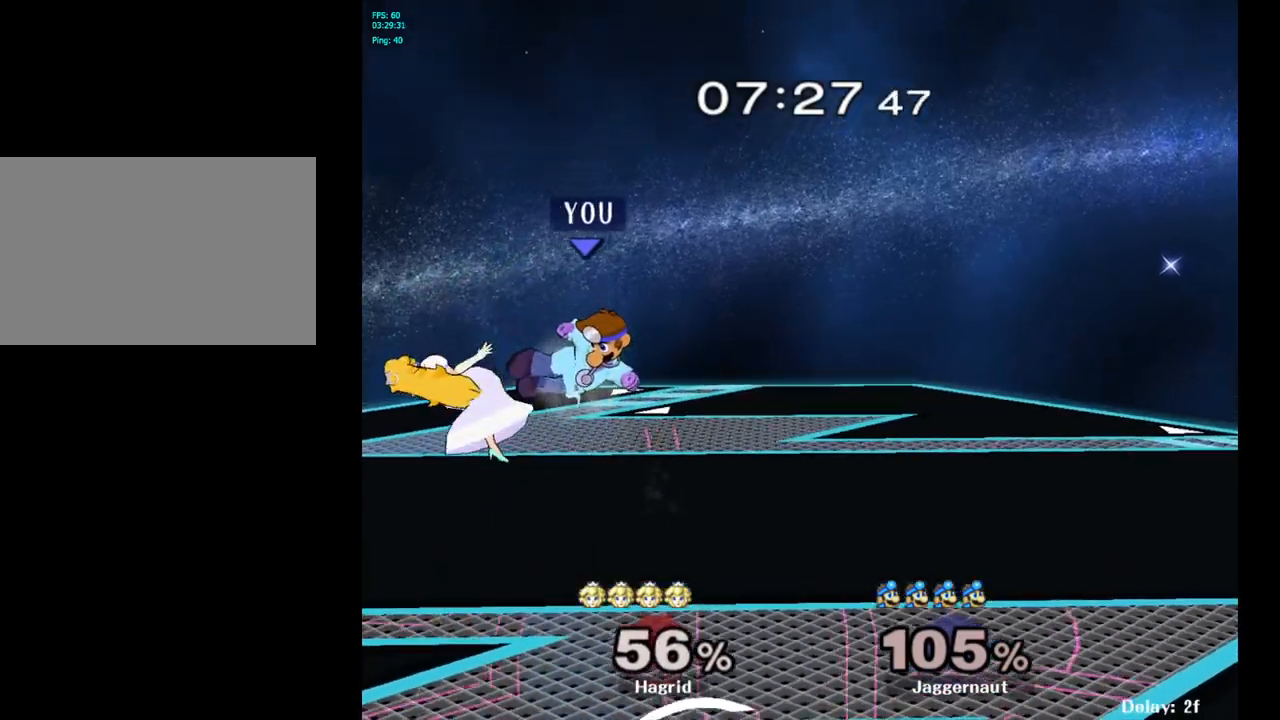
{"buttons": [], "left_stick": "left", "right_stick": "center", "events": [[350, "left_stick", "left"]]}
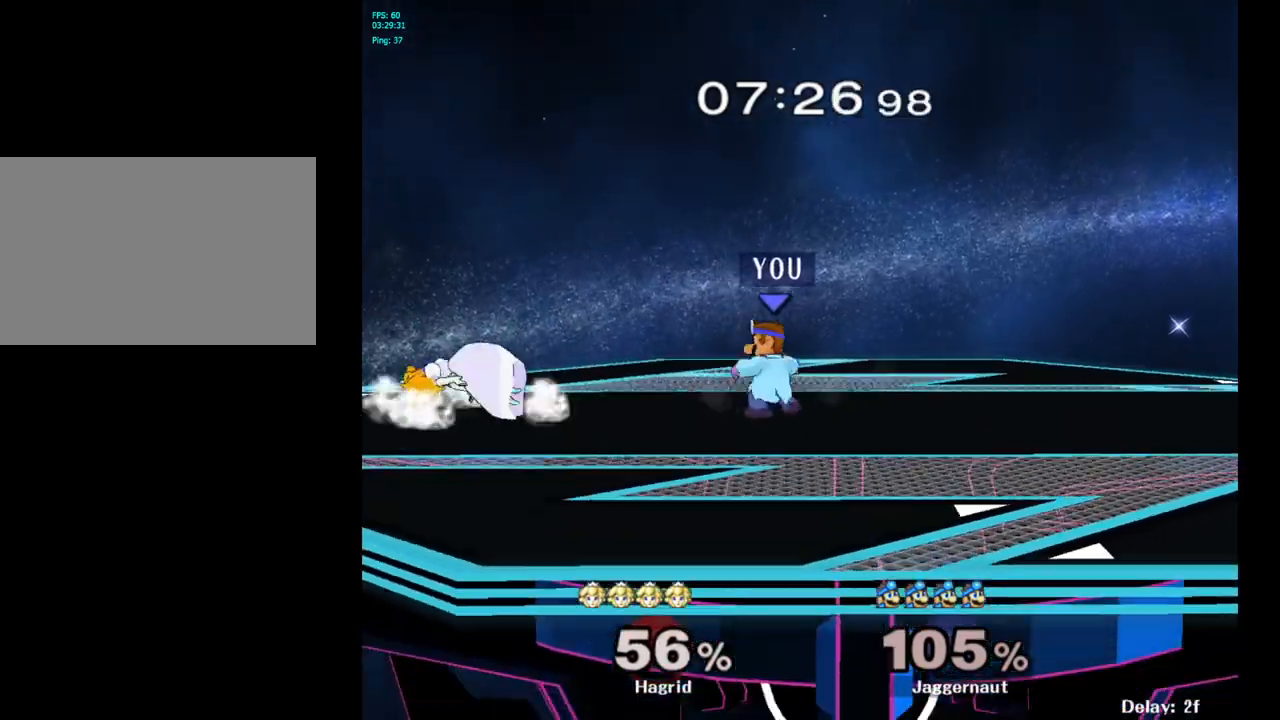
{"buttons": [], "left_stick": "left", "right_stick": "center", "events": [[50, "left_stick", "center"], [133, "Y", "down"], [133, "left_stick", "down-left"], [200, "R1", "down"], [317, "Y", "up"], [333, "R1", "up"], [350, "left_stick", "left"]]}
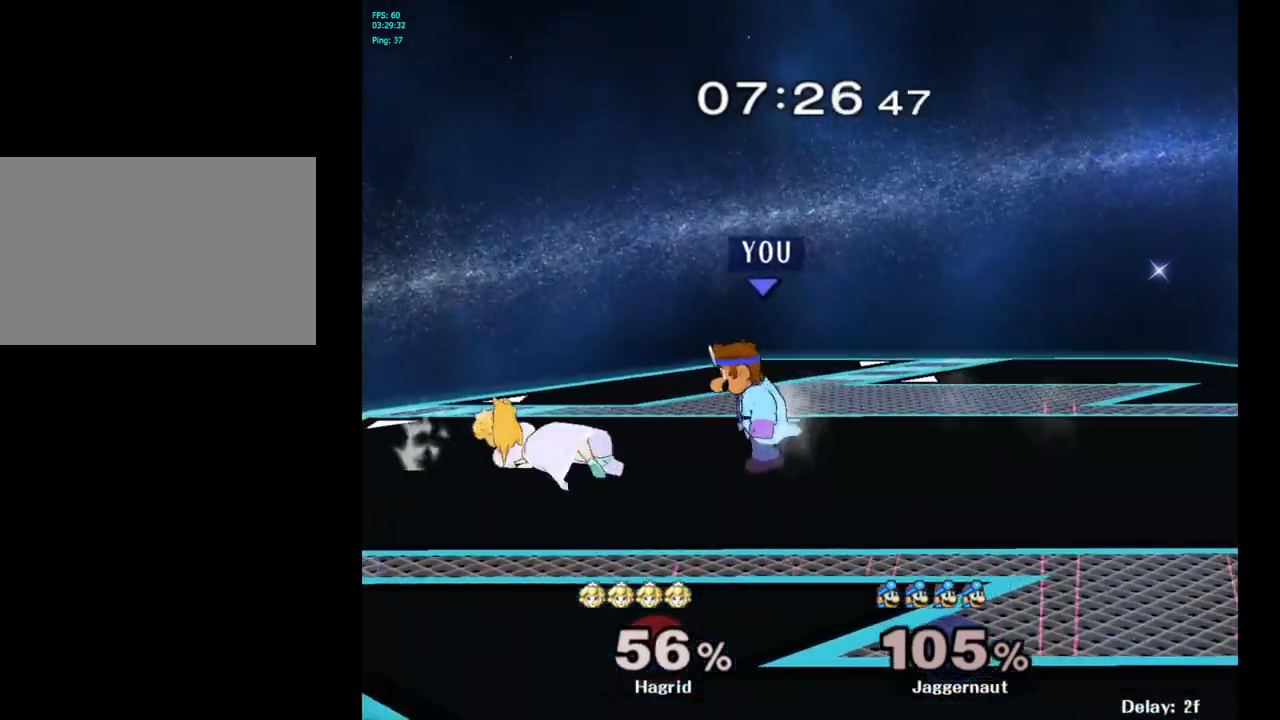
{"buttons": [], "left_stick": "center", "right_stick": "center", "events": [[100, "left_stick", "up-left"], [150, "A", "down"], [300, "A", "up"], [500, "left_stick", "center"]]}
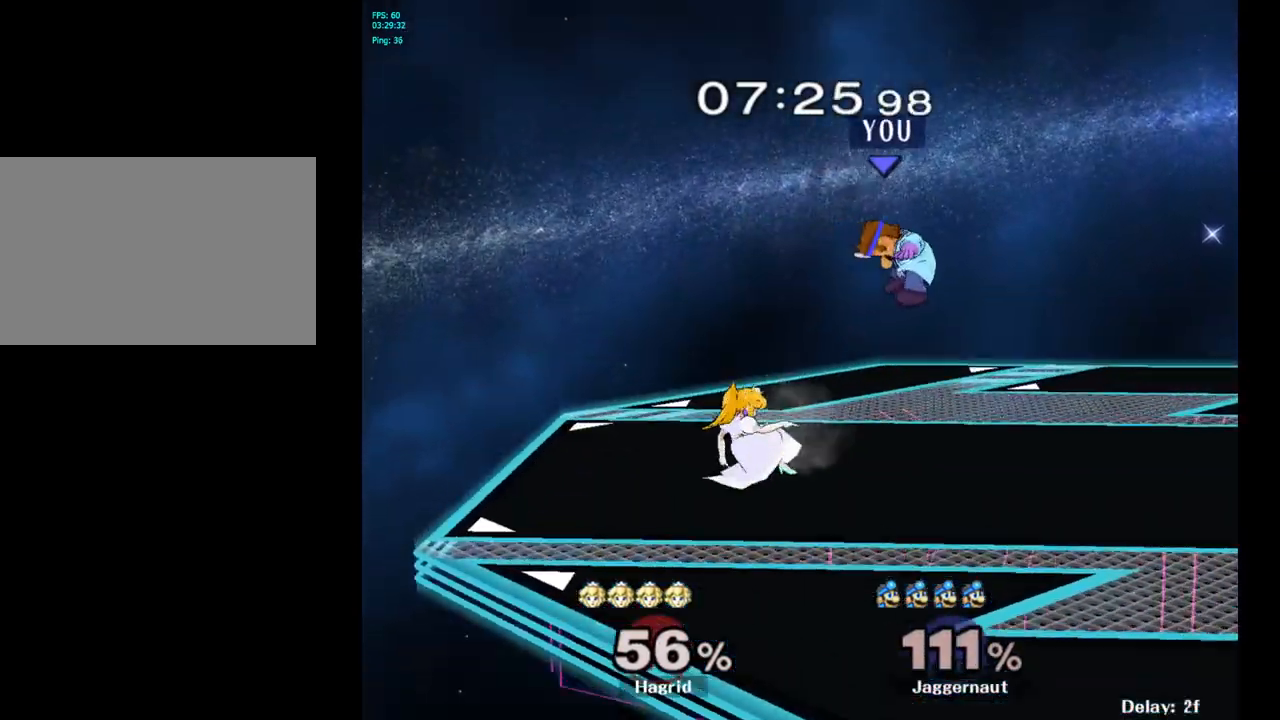
{"buttons": [], "left_stick": "right", "right_stick": "center", "events": [[400, "left_stick", "right"]]}
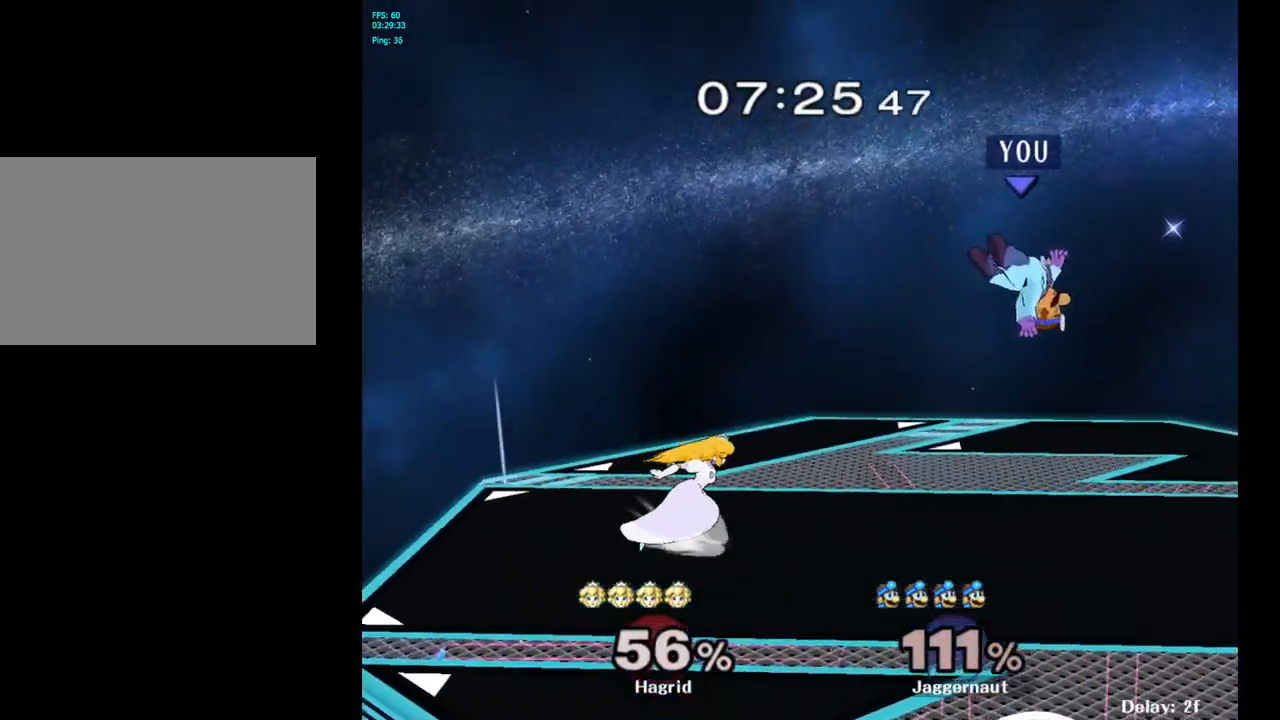
{"buttons": ["R1"], "left_stick": "right", "right_stick": "center", "events": [[17, "left_stick", "center"], [100, "B", "down"], [167, "B", "up"], [217, "left_stick", "right"], [383, "R1", "down"]]}
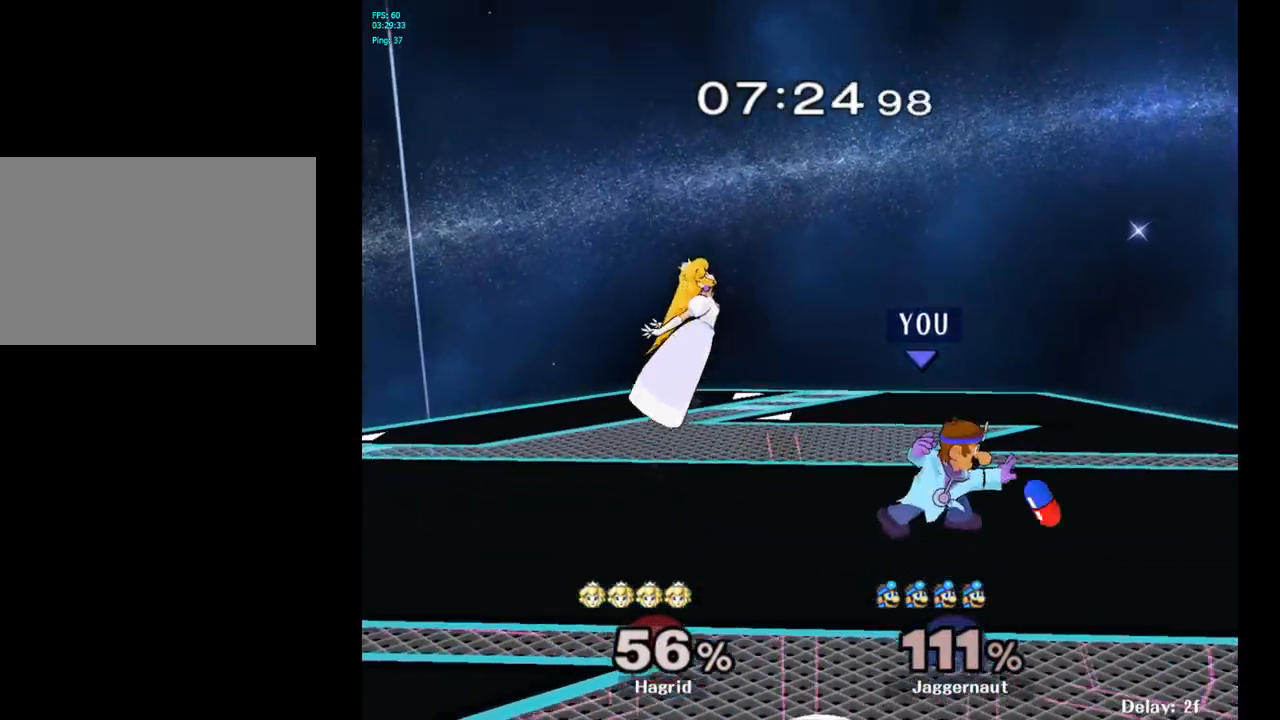
{"buttons": ["R1"], "left_stick": "center", "right_stick": "center", "events": [[100, "left_stick", "center"], [117, "R1", "up"], [283, "R1", "down"]]}
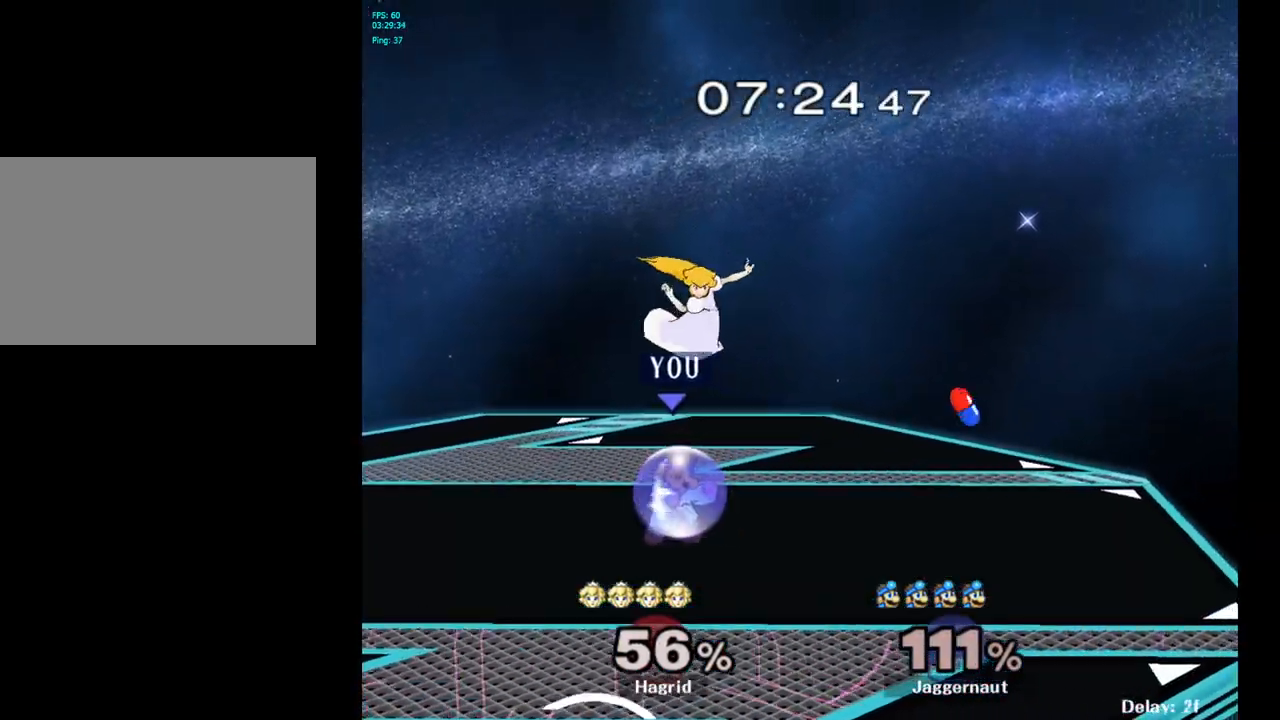
{"buttons": [], "left_stick": "center", "right_stick": "center", "events": [[200, "A", "down"], [317, "A", "up"], [450, "R1", "up"]]}
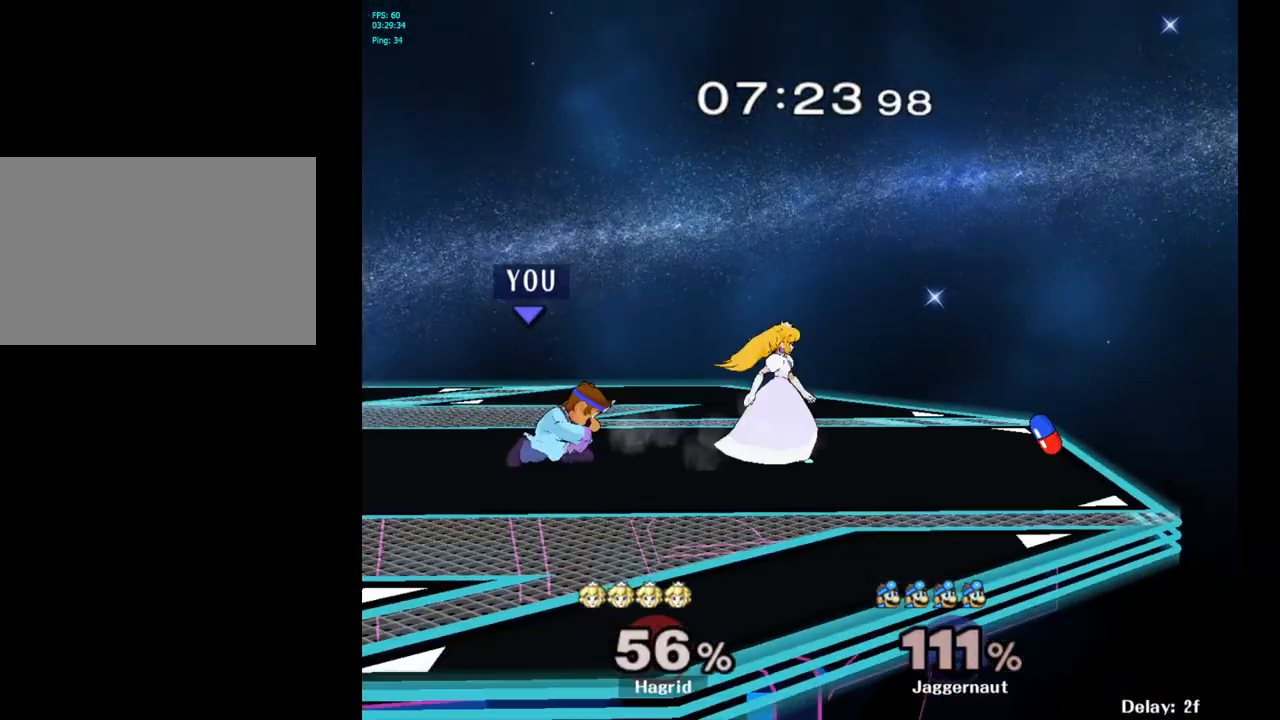
{"buttons": ["Y", "R1"], "left_stick": "down-left", "right_stick": "center", "events": [[367, "Y", "down"], [367, "left_stick", "down-left"], [433, "R1", "down"]]}
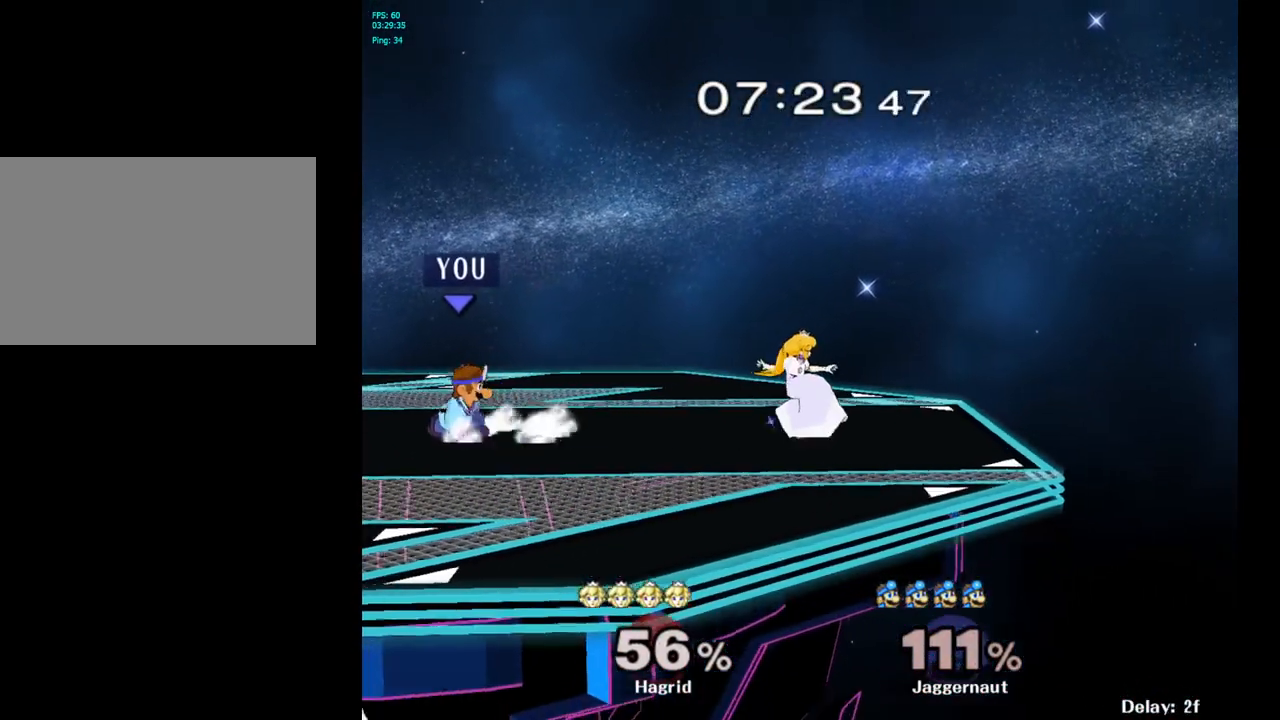
{"buttons": [], "left_stick": "center", "right_stick": "center", "events": [[33, "left_stick", "center"], [50, "Y", "up"], [67, "R1", "up"], [167, "Y", "down"], [183, "Y", "up"], [283, "B", "down"], [350, "B", "up"]]}
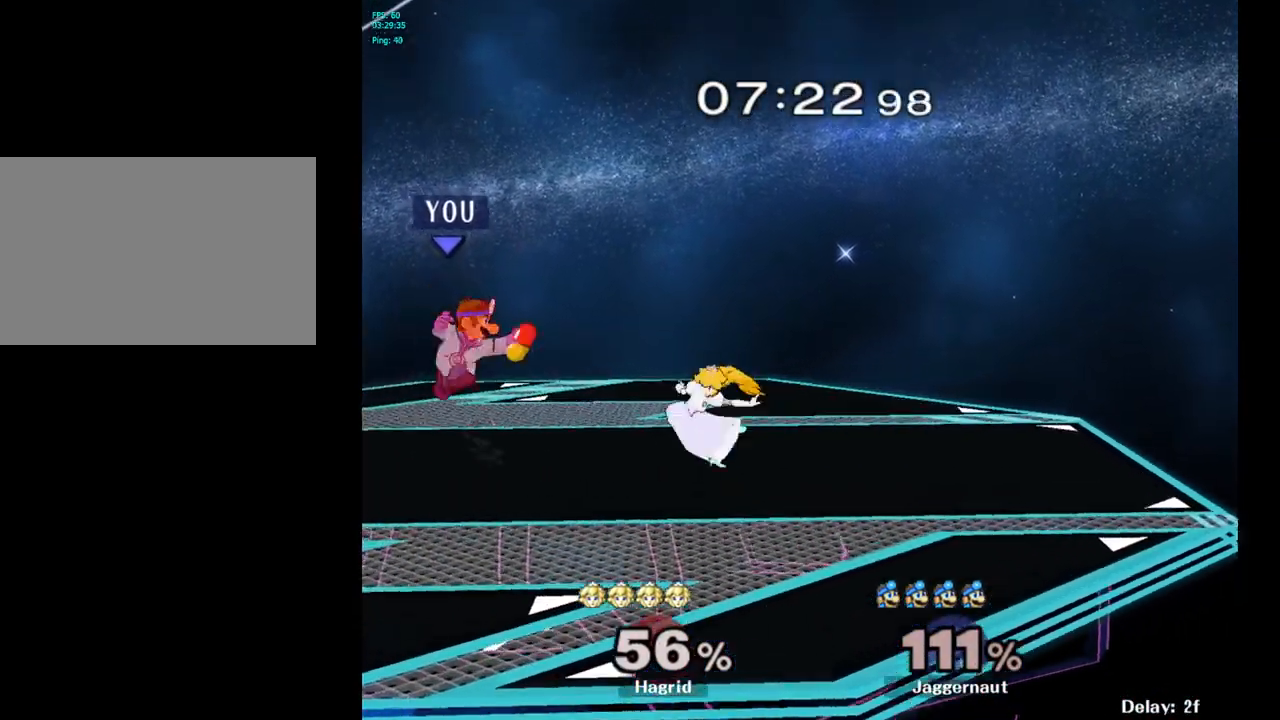
{"buttons": [], "left_stick": "center", "right_stick": "center", "events": [[50, "left_stick", "left"], [200, "R1", "down"], [367, "R1", "up"], [367, "left_stick", "center"]]}
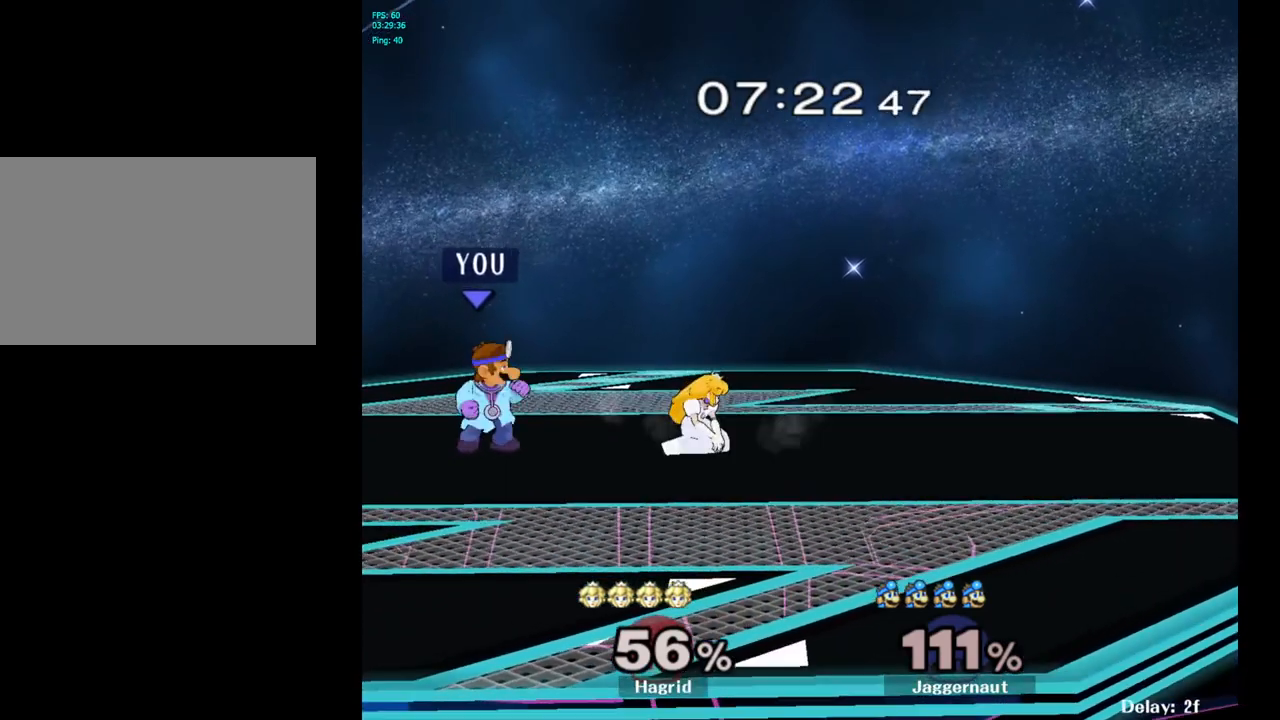
{"buttons": [], "left_stick": "right", "right_stick": "center", "events": [[67, "left_stick", "right"], [100, "Y", "down"], [117, "Y", "up"], [133, "left_stick", "center"], [217, "A", "down"], [300, "left_stick", "right"], [350, "A", "up"]]}
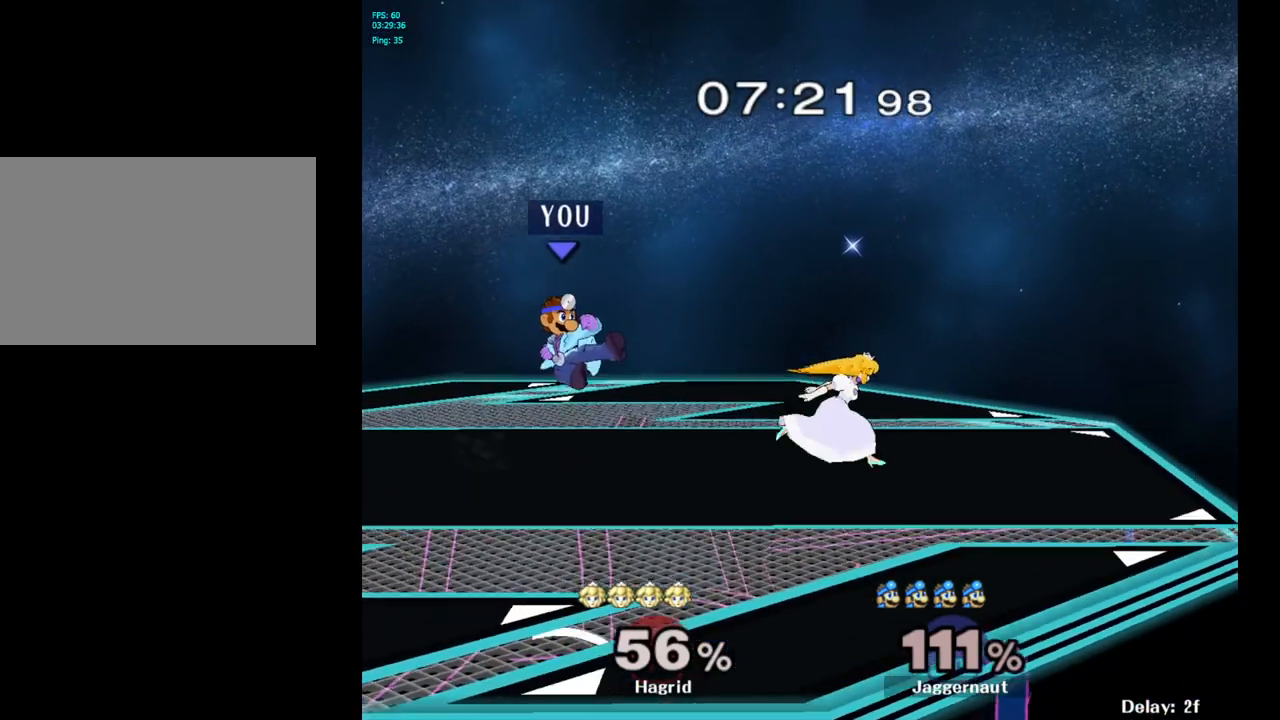
{"buttons": ["R1"], "left_stick": "center", "right_stick": "center", "events": [[133, "left_stick", "down"], [167, "R1", "down"], [183, "left_stick", "down-left"], [283, "left_stick", "center"]]}
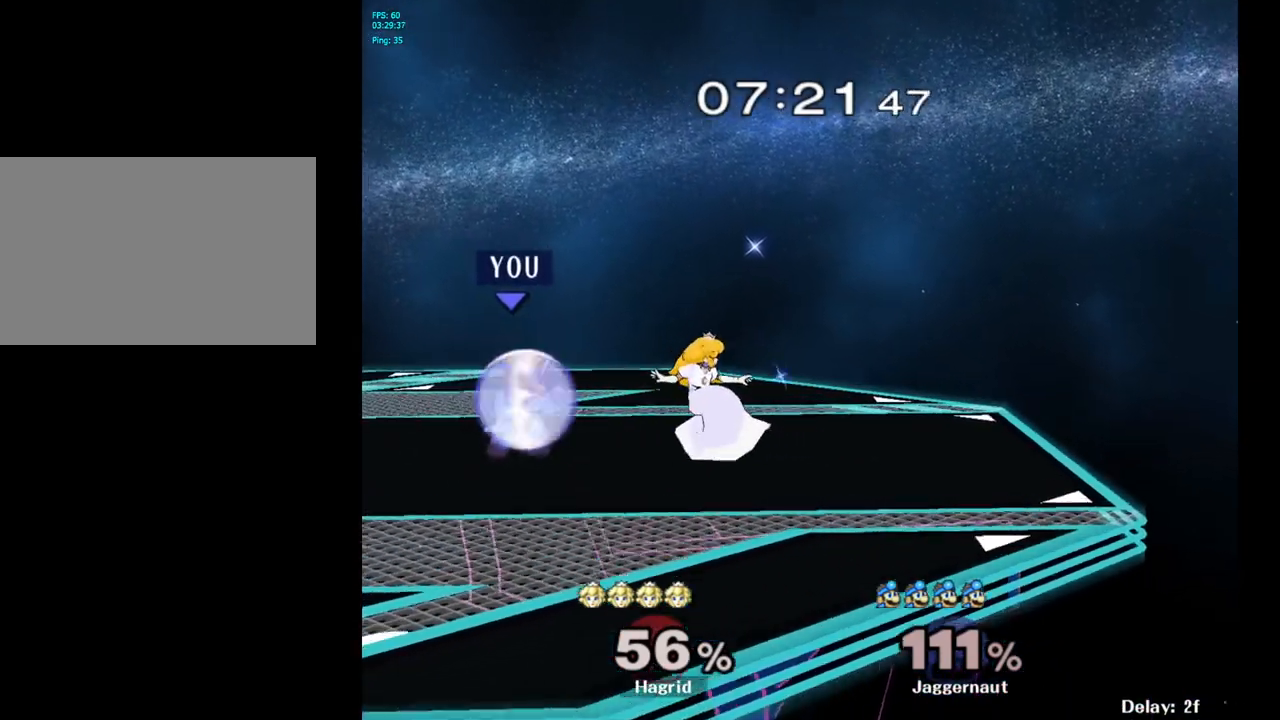
{"buttons": ["R1"], "left_stick": "center", "right_stick": "center", "events": []}
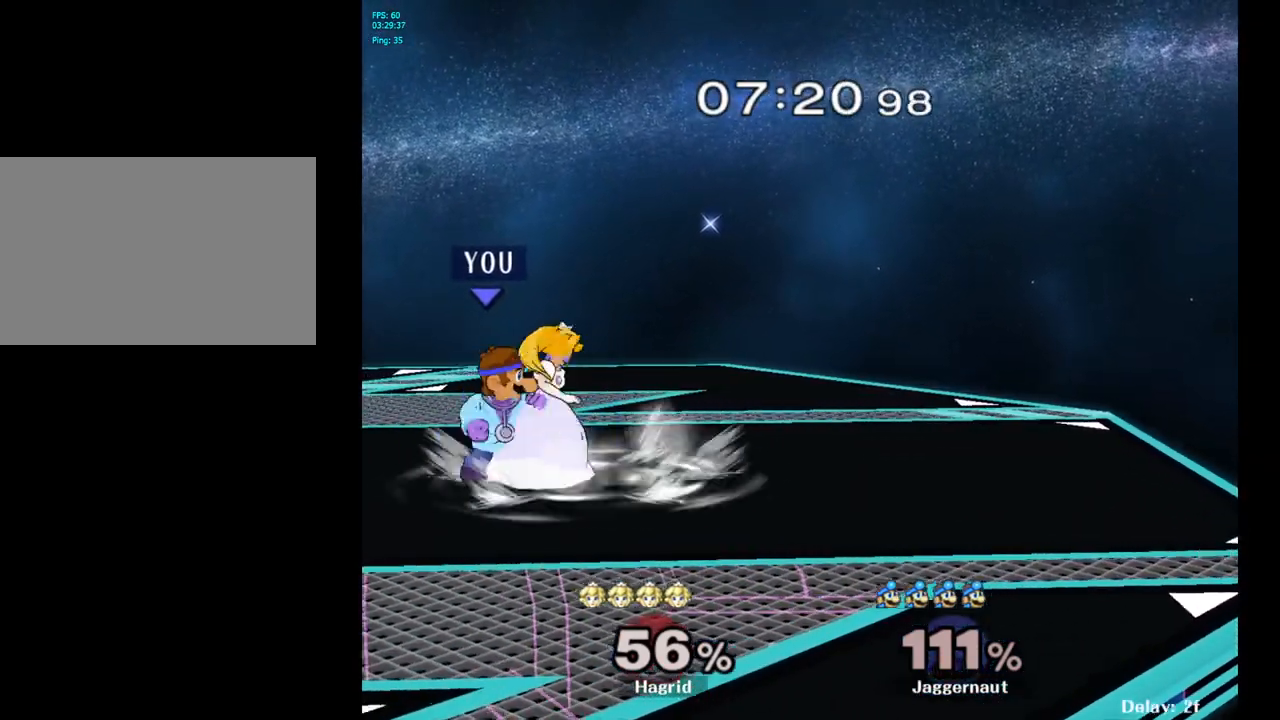
{"buttons": [], "left_stick": "center", "right_stick": "center", "events": [[17, "A", "down"], [117, "A", "up"], [383, "R1", "up"]]}
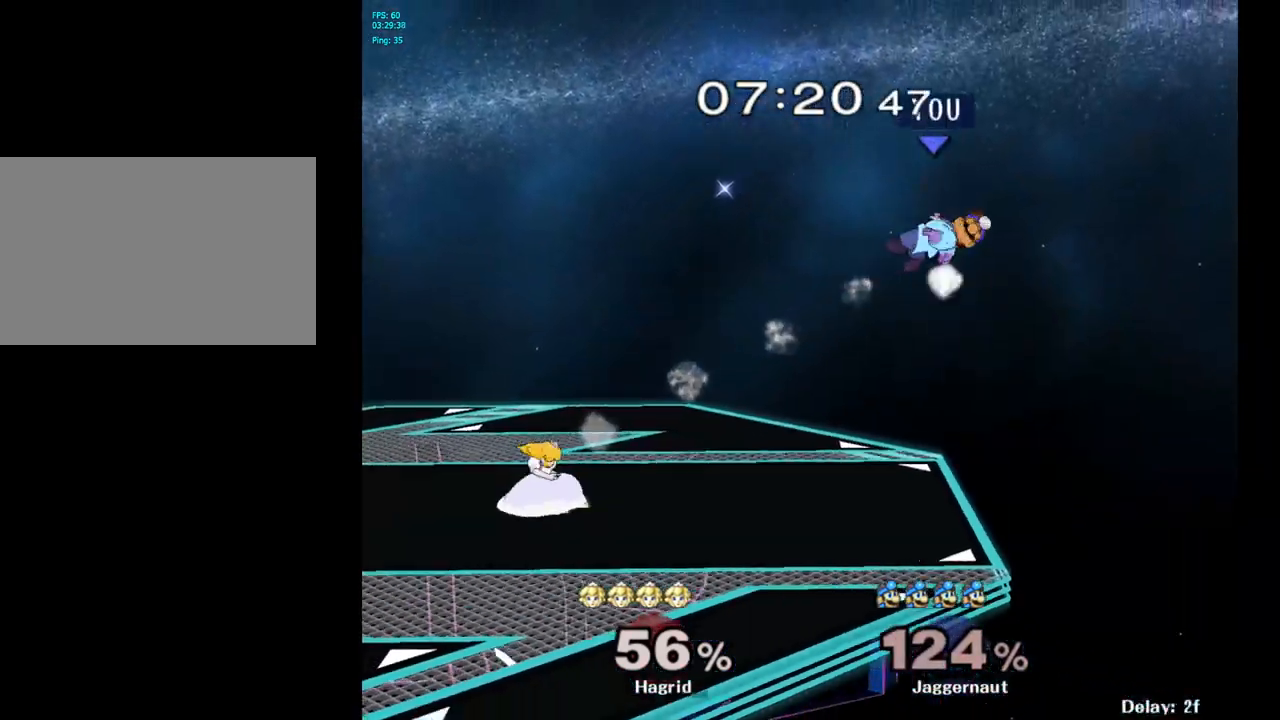
{"buttons": [], "left_stick": "left", "right_stick": "center", "events": [[17, "left_stick", "left"], [183, "left_stick", "center"], [233, "left_stick", "left"]]}
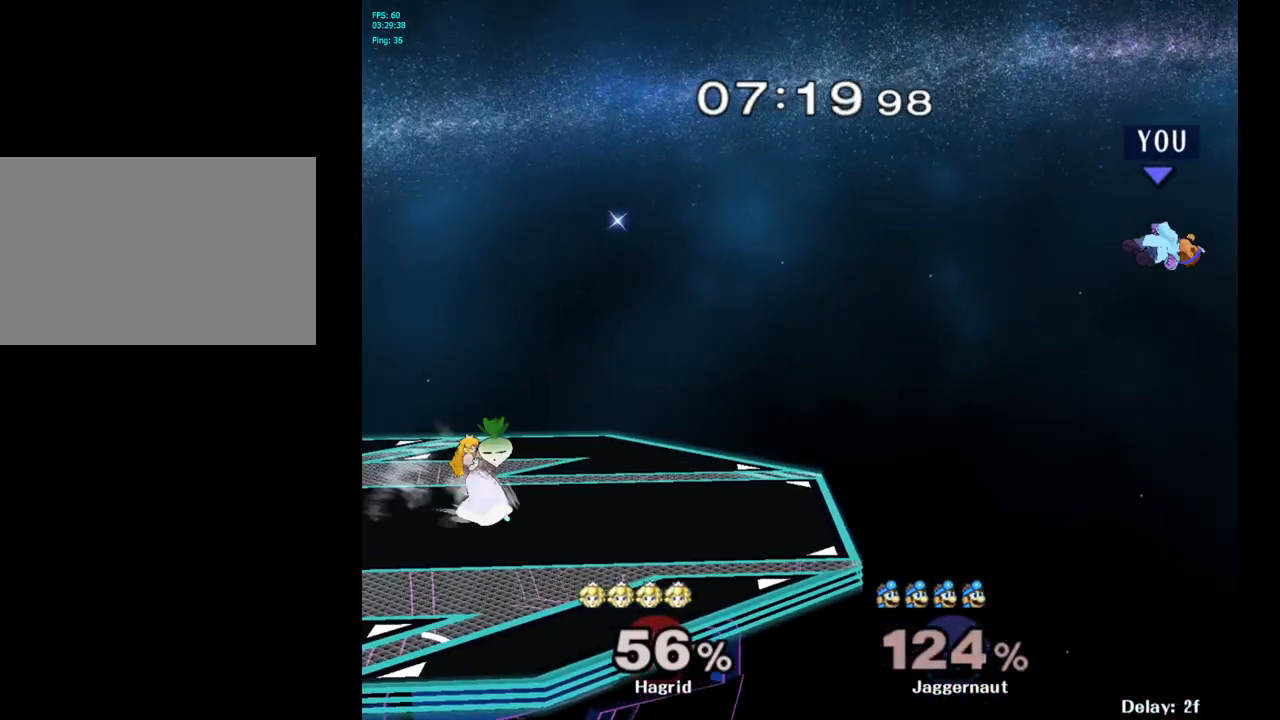
{"buttons": ["Y"], "left_stick": "left", "right_stick": "center", "events": [[33, "Y", "down"], [117, "Y", "up"], [183, "Y", "down"], [267, "Y", "up"], [333, "Y", "down"], [417, "Y", "up"], [467, "Y", "down"]]}
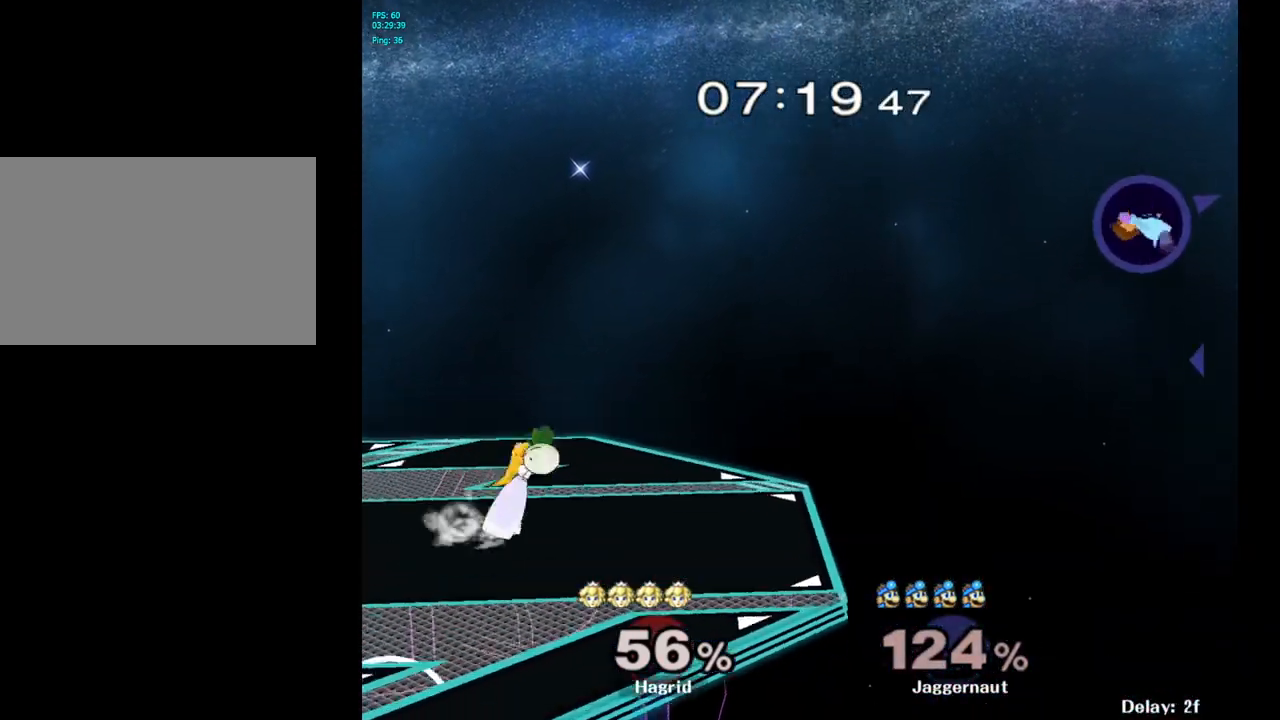
{"buttons": [], "left_stick": "center", "right_stick": "center", "events": [[133, "Y", "up"], [150, "left_stick", "center"], [217, "left_stick", "left"], [317, "left_stick", "center"], [333, "B", "down"], [417, "B", "up"]]}
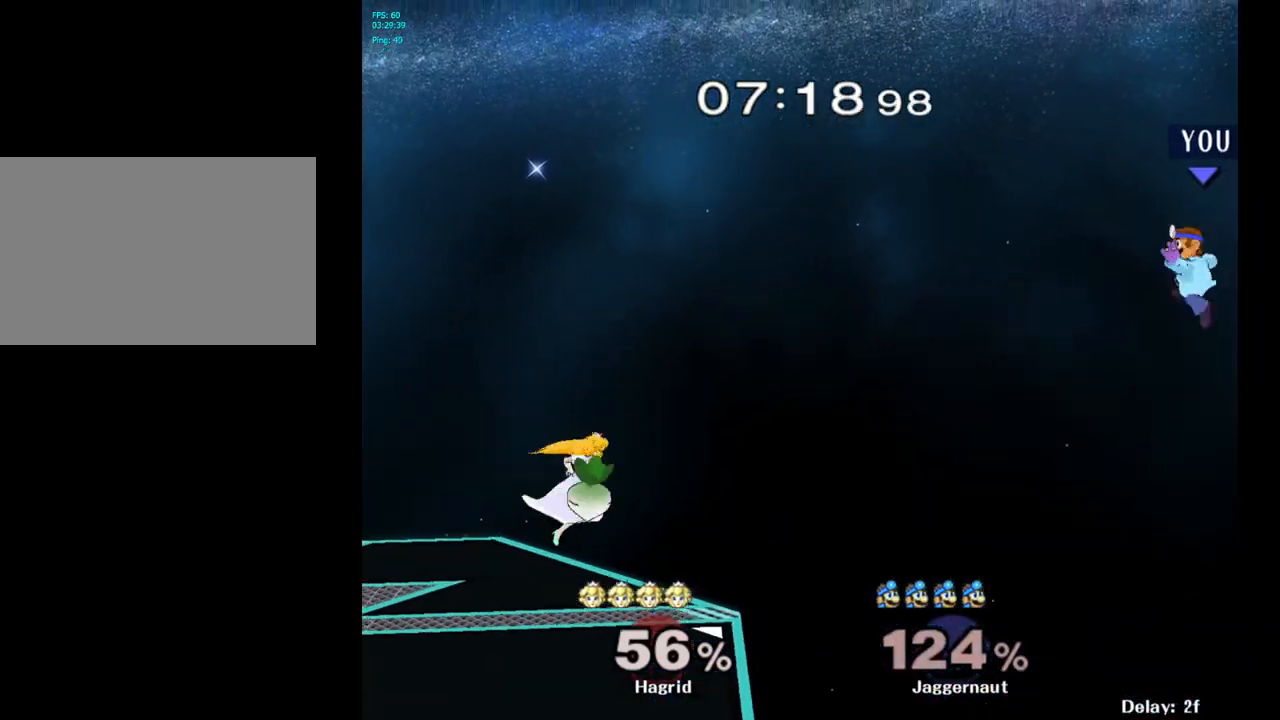
{"buttons": ["Y"], "left_stick": "left", "right_stick": "center", "events": [[33, "left_stick", "left"], [233, "Y", "down"], [350, "Y", "up"], [467, "Y", "down"]]}
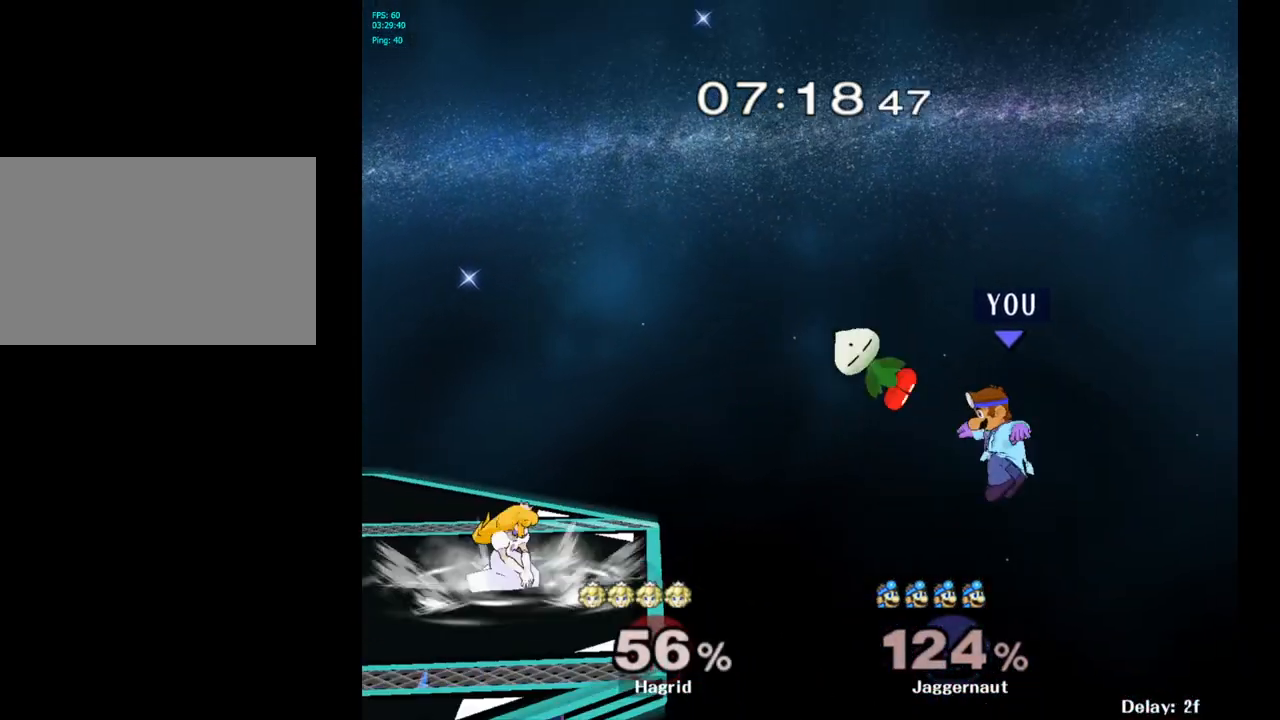
{"buttons": [], "left_stick": "left", "right_stick": "center", "events": [[67, "Y", "up"], [167, "Y", "down"], [367, "Y", "up"]]}
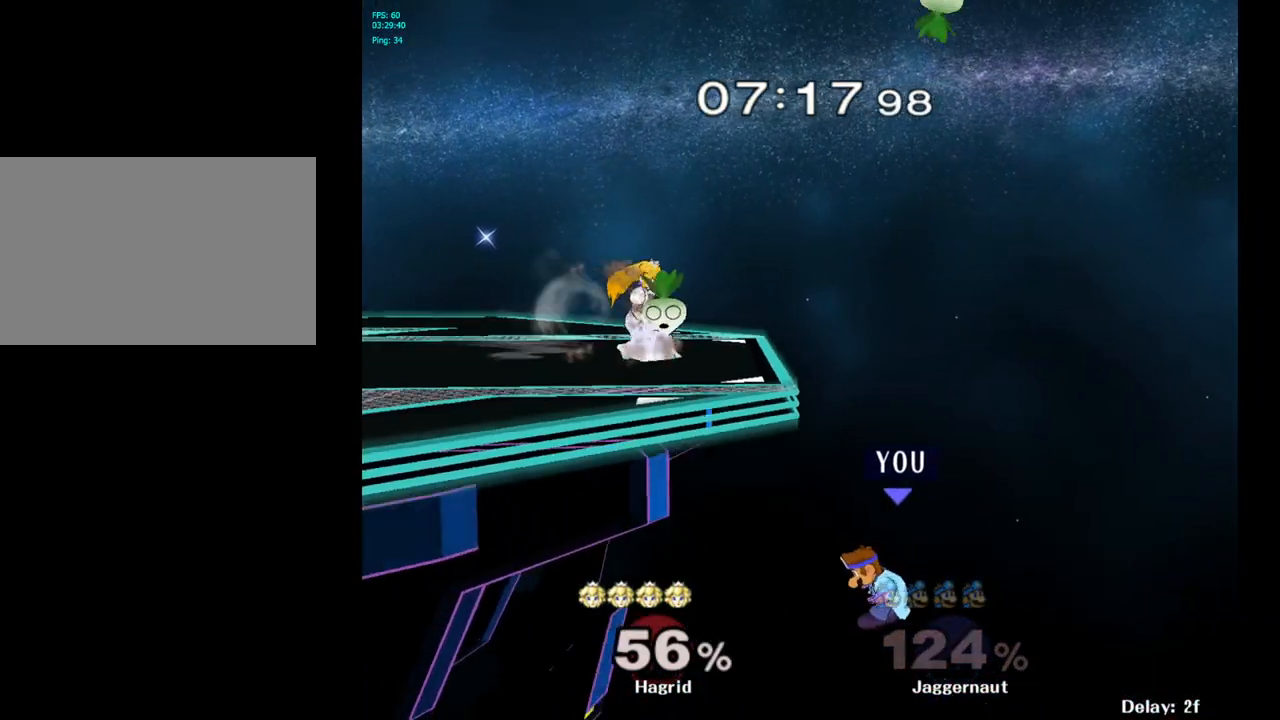
{"buttons": [], "left_stick": "center", "right_stick": "center", "events": [[67, "left_stick", "up"], [100, "B", "down"], [200, "B", "up"], [317, "left_stick", "up-left"], [500, "left_stick", "center"]]}
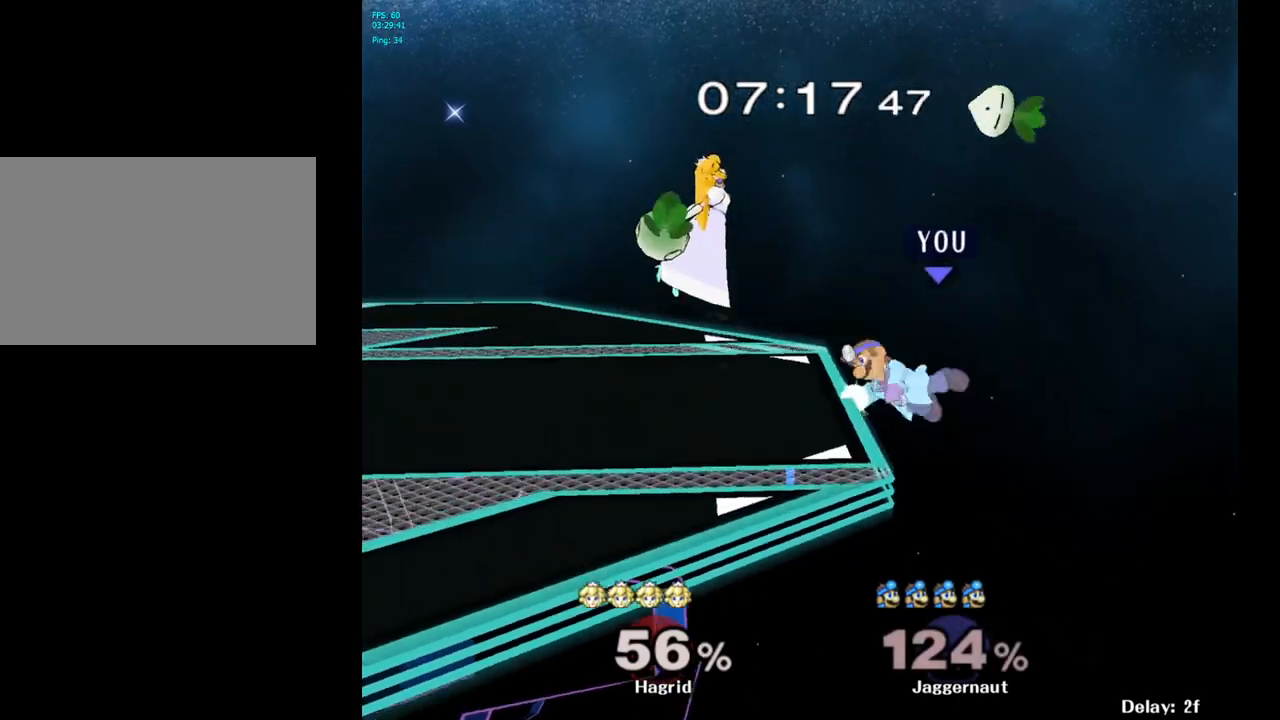
{"buttons": ["A"], "left_stick": "center", "right_stick": "center", "events": [[267, "left_stick", "left"], [317, "Y", "down"], [317, "left_stick", "center"], [450, "A", "down"], [500, "Y", "up"]]}
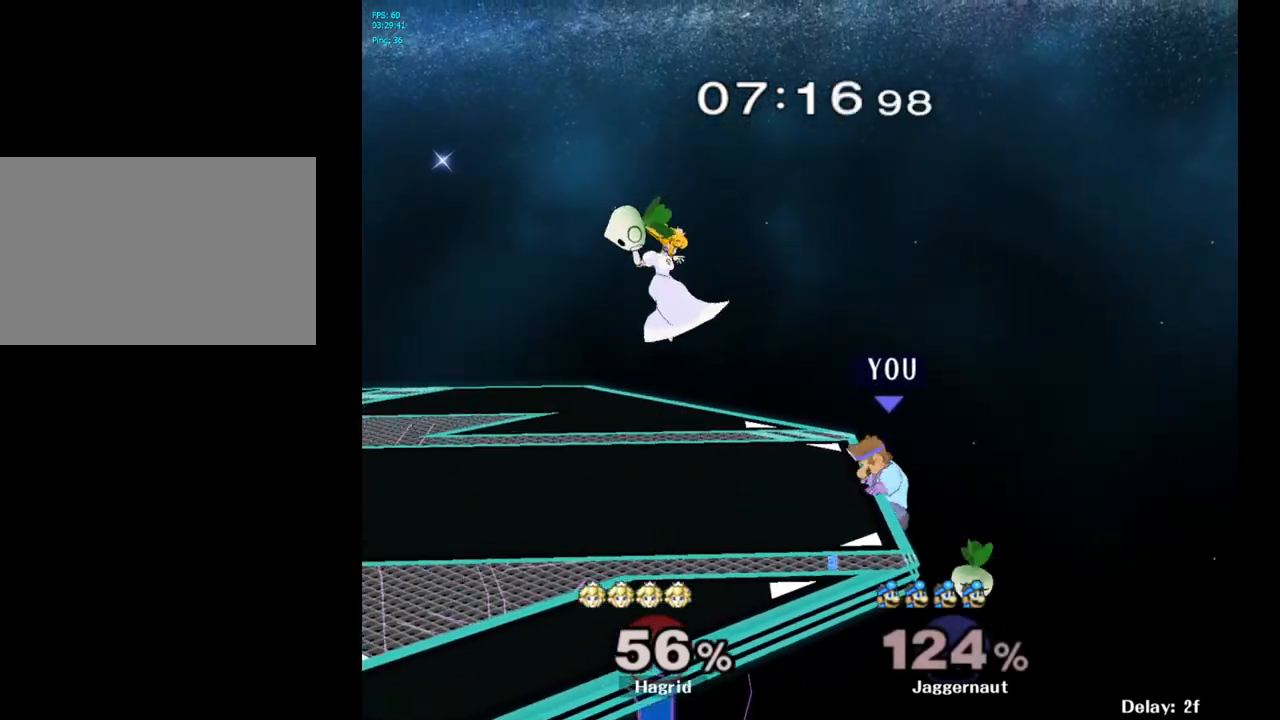
{"buttons": ["R1"], "left_stick": "center", "right_stick": "center", "events": [[33, "left_stick", "left"], [117, "A", "up"], [200, "left_stick", "center"], [267, "R1", "down"]]}
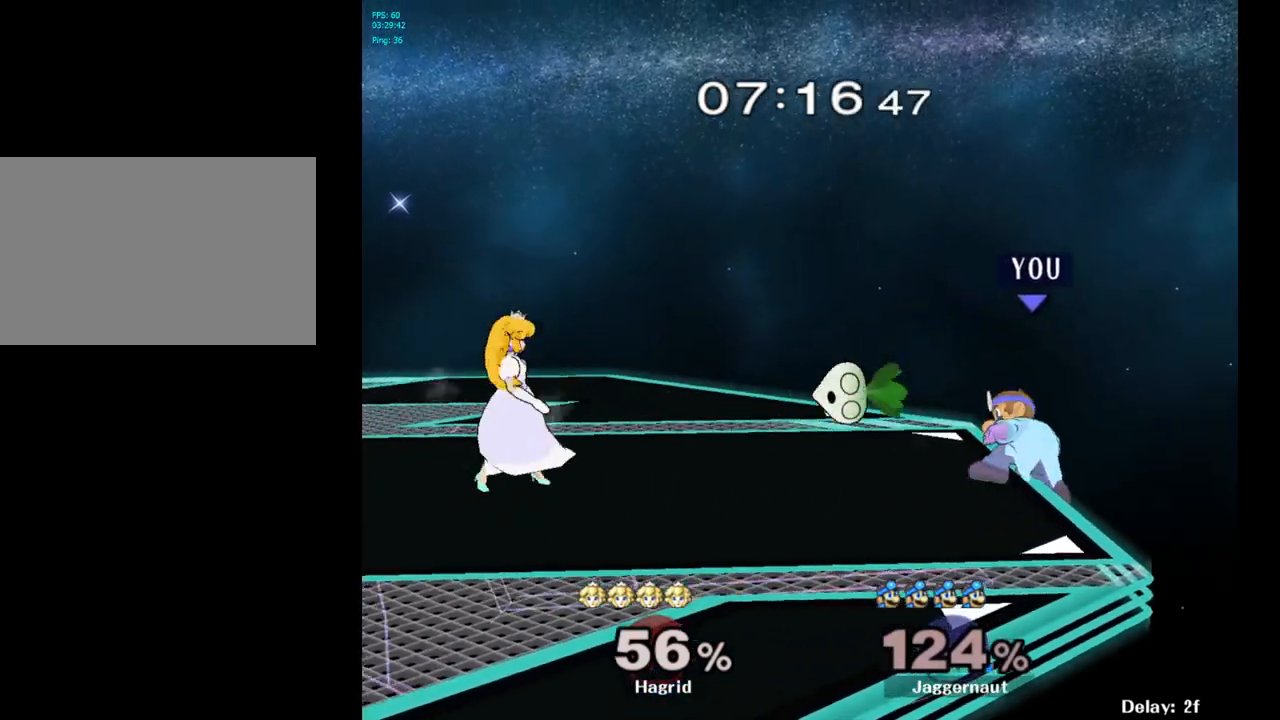
{"buttons": ["R1"], "left_stick": "center", "right_stick": "center", "events": []}
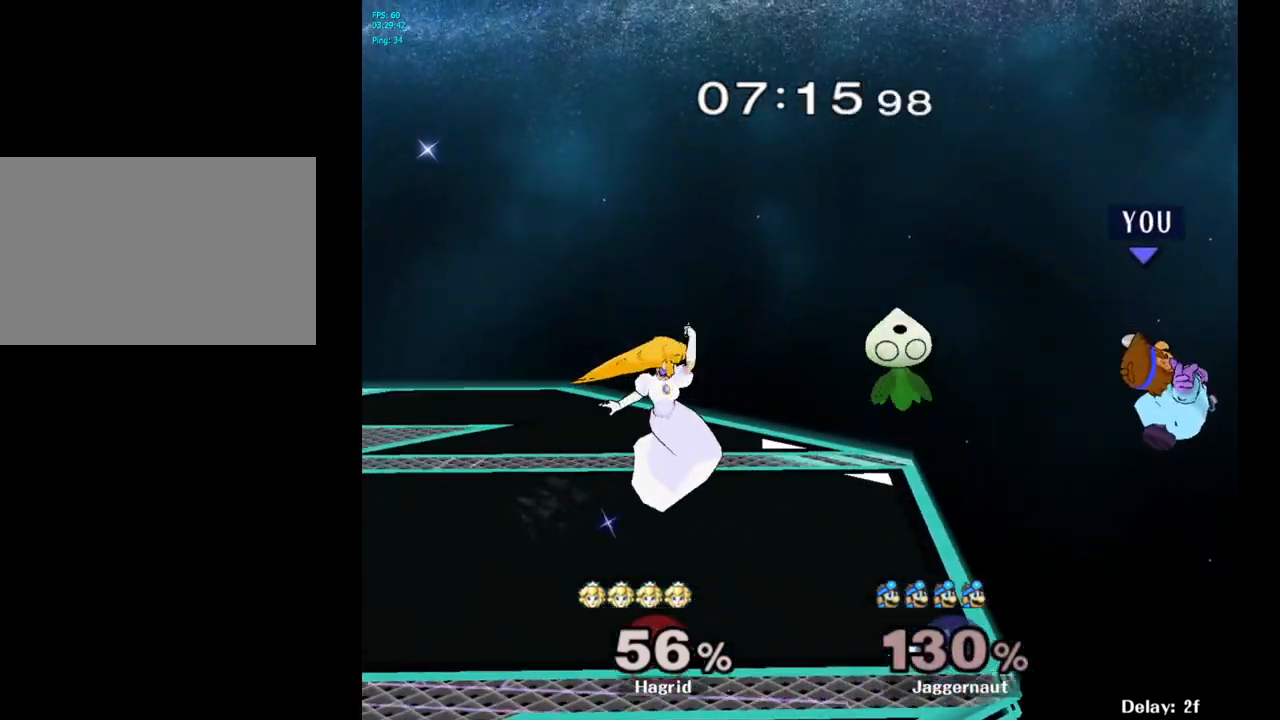
{"buttons": [], "left_stick": "left", "right_stick": "center", "events": [[100, "left_stick", "left"], [117, "R1", "up"]]}
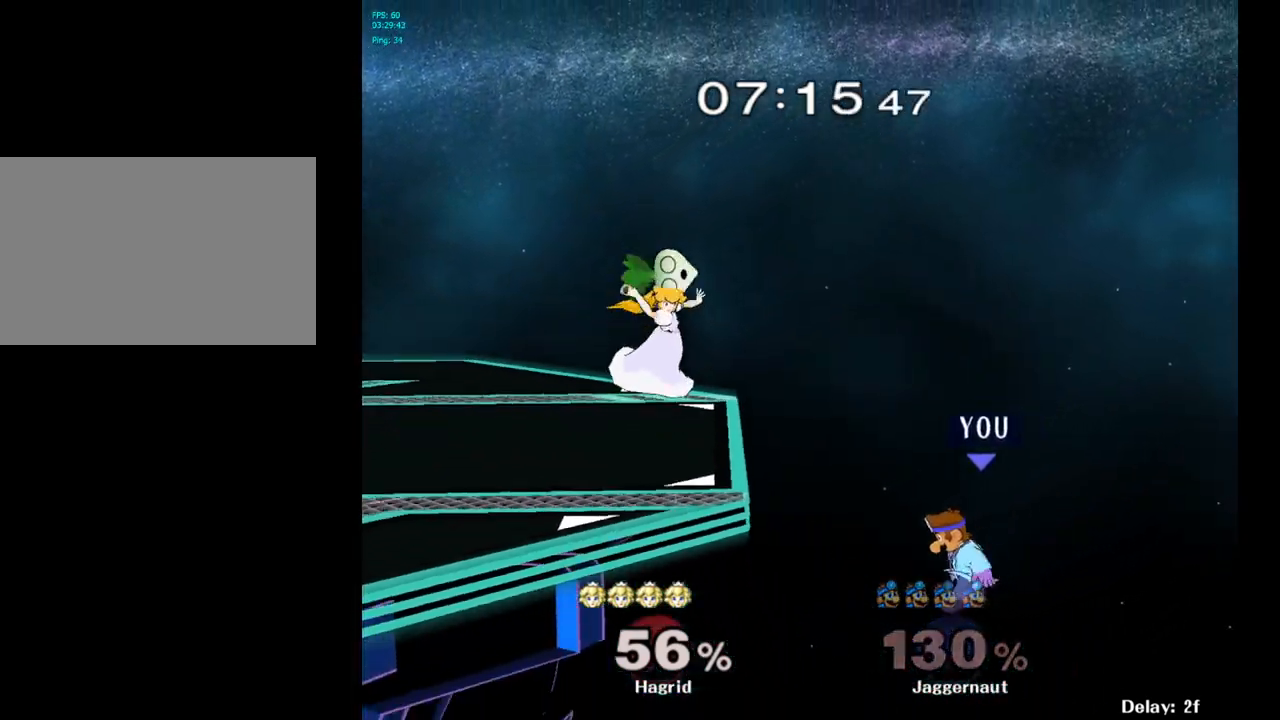
{"buttons": [], "left_stick": "left", "right_stick": "center", "events": [[83, "left_stick", "center"], [183, "Y", "down"], [233, "left_stick", "left"], [417, "Y", "up"]]}
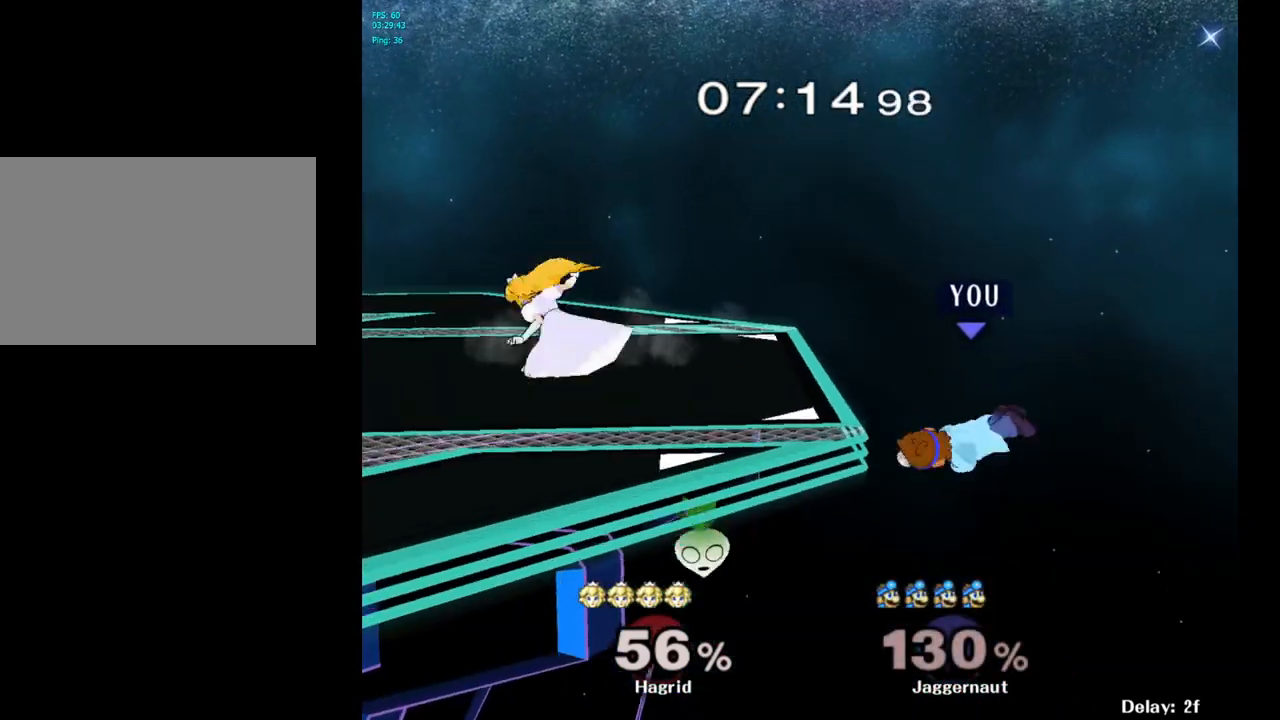
{"buttons": ["A", "Y"], "left_stick": "center", "right_stick": "center", "events": [[150, "left_stick", "center"], [267, "left_stick", "right"], [333, "left_stick", "left"], [350, "Y", "down"], [467, "A", "down"], [467, "left_stick", "center"]]}
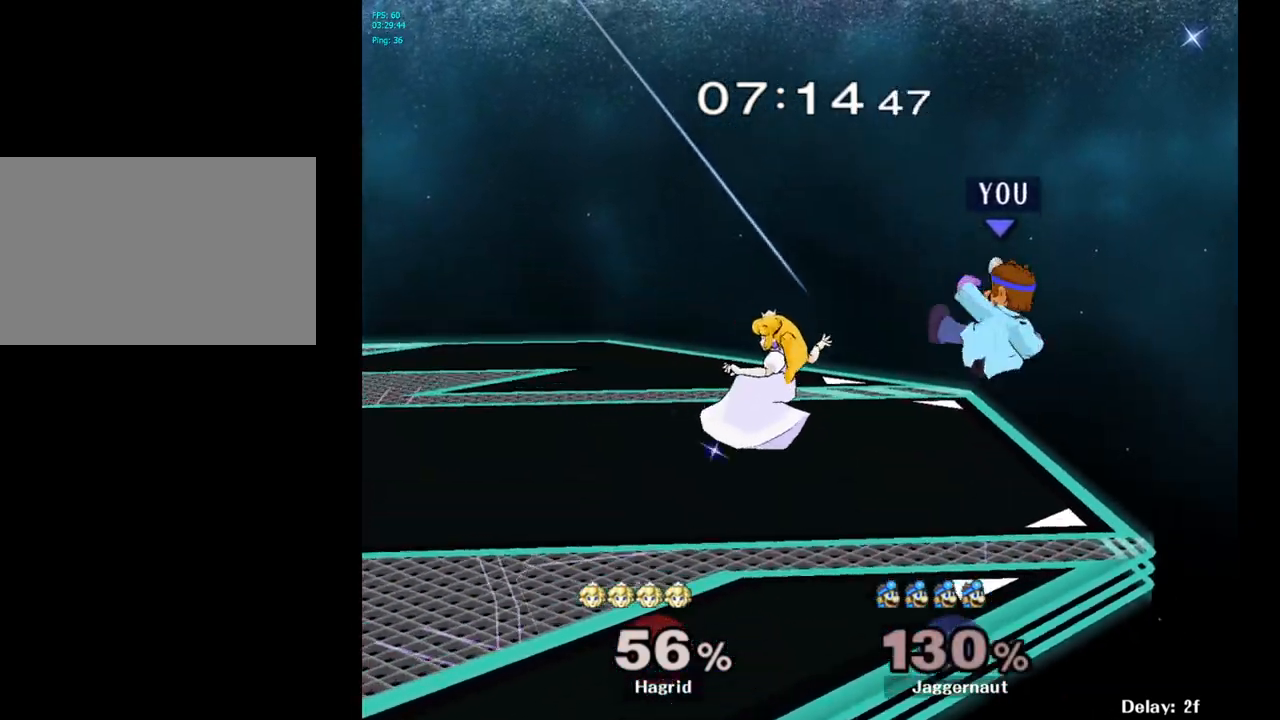
{"buttons": [], "left_stick": "left", "right_stick": "center", "events": [[50, "Y", "up"], [150, "left_stick", "left"], [200, "A", "up"]]}
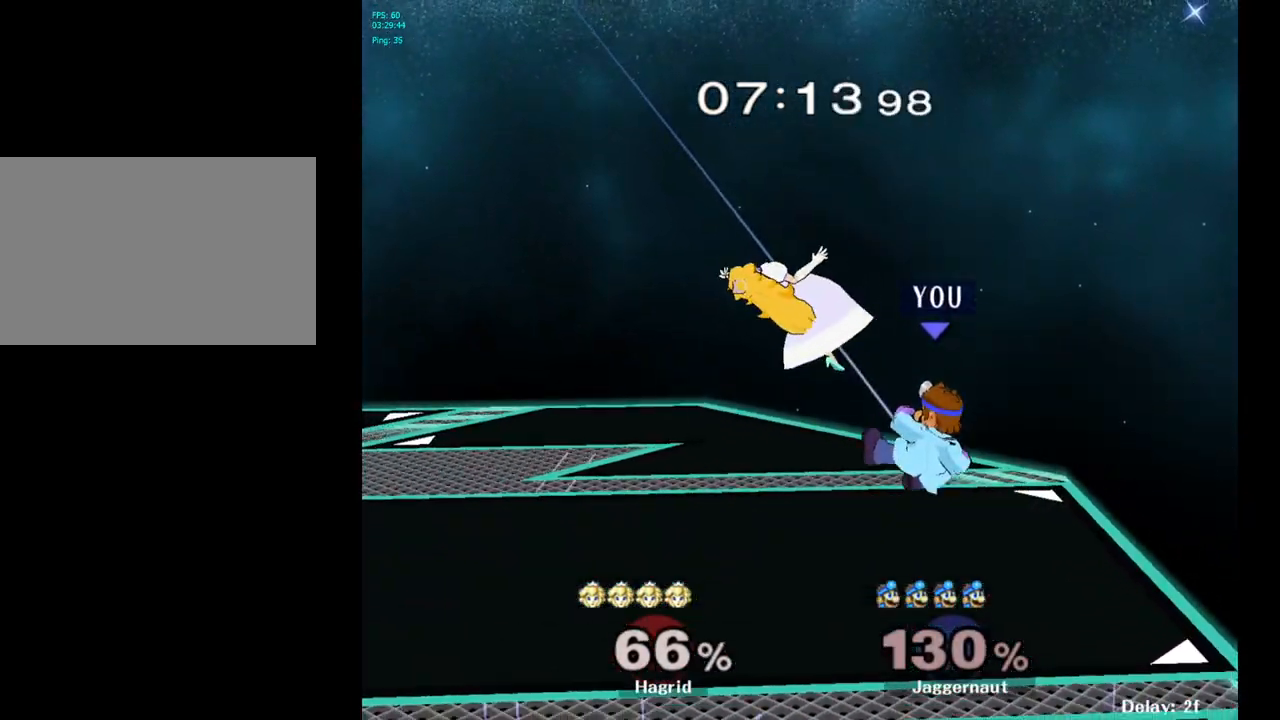
{"buttons": ["Y"], "left_stick": "left", "right_stick": "center", "events": [[117, "R1", "down"], [233, "R1", "up"], [267, "left_stick", "center"], [400, "left_stick", "left"], [417, "Y", "down"]]}
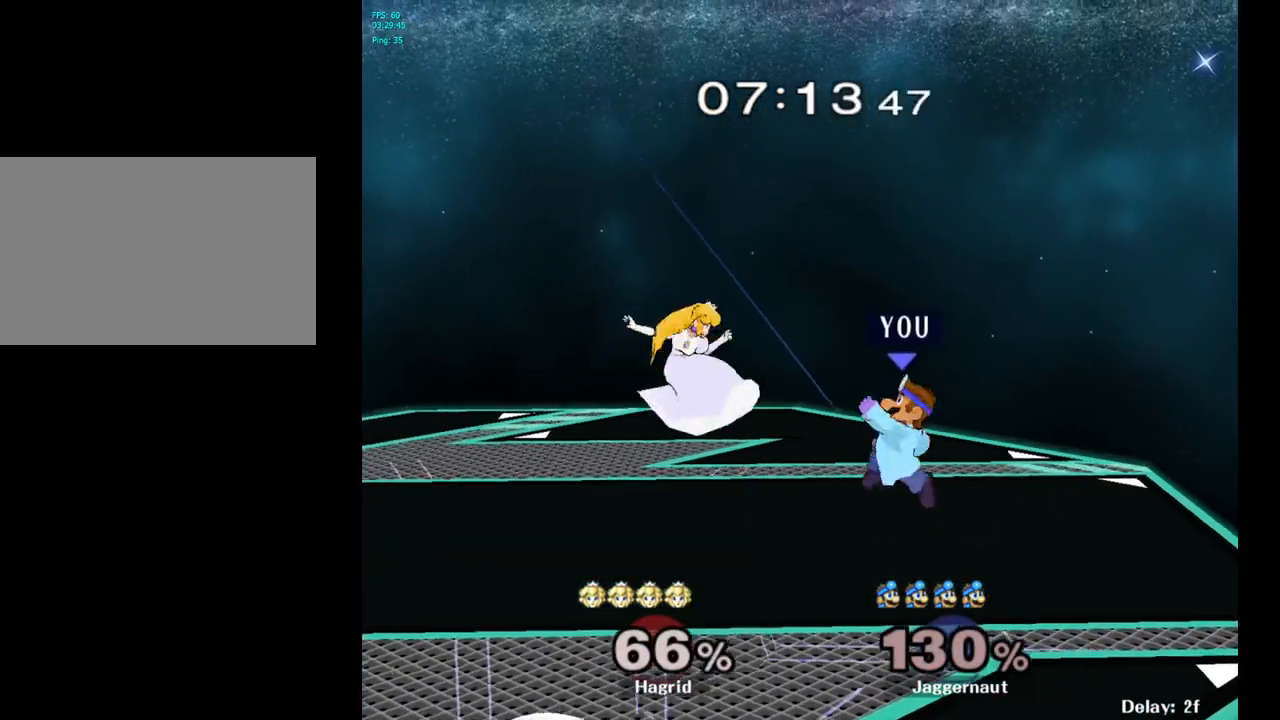
{"buttons": [], "left_stick": "left", "right_stick": "center", "events": [[50, "A", "down"], [117, "Y", "up"], [183, "left_stick", "center"], [233, "A", "up"], [467, "left_stick", "left"]]}